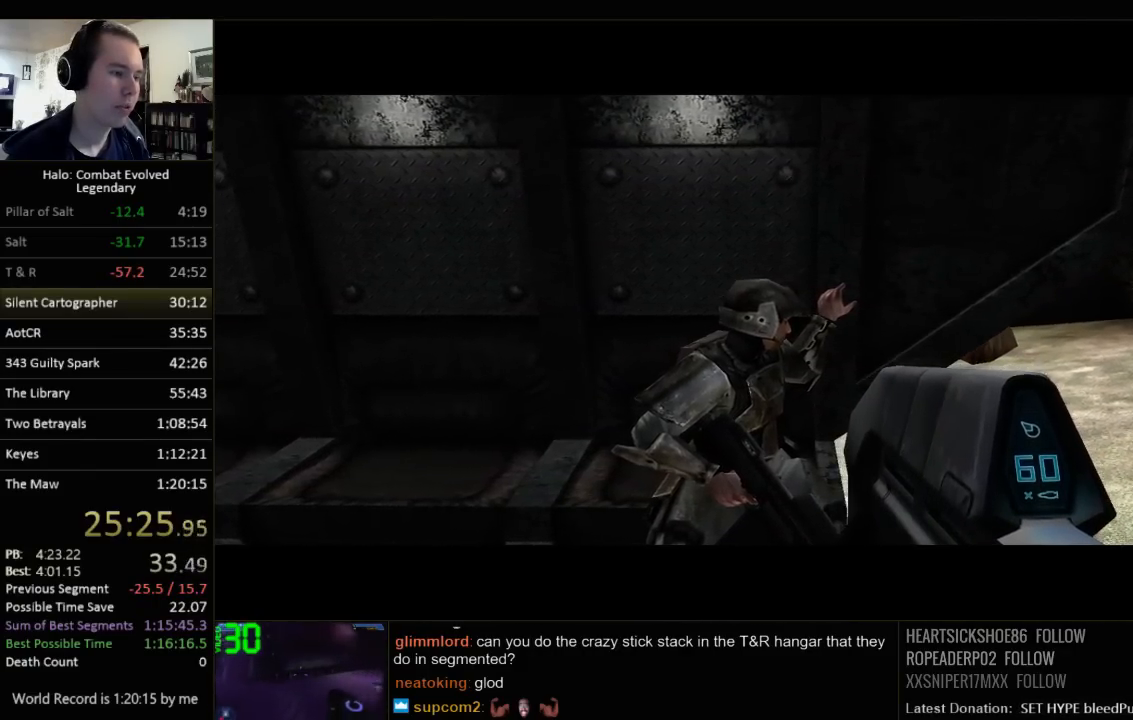
Gameplay with keyboard and mouse; each line is a JSON object with the keys and mouse buttons held at the frame after it. "events" lists presses ("down") and releases ("up") of "1", "2", "3", "4", "5", "a", "alt", "c", "ctrl", "d", "e", "f", "q", "r", "s", "shift", "space", "tab", "v", "w", "x", "z", "mouse_left", "mouse_middle", "mouse_right", "mouse_wheel_up" and "mouse_wheel_down" between this image and that frame as [ms after this image, input, new state], when the widget could be followed in between. "mouse_left", "mouse_middle", "mouse_right", "mouse_wheel_up", "mouse_wheel_down" = the "left", "middle", "right", "wheel_up", "wheel_down" buttons of the "mouse" list. No other keys are recorded. Not read: mouse_move.
{"keys": ["w"], "mouse": [], "events": [[17, "w", "down"]]}
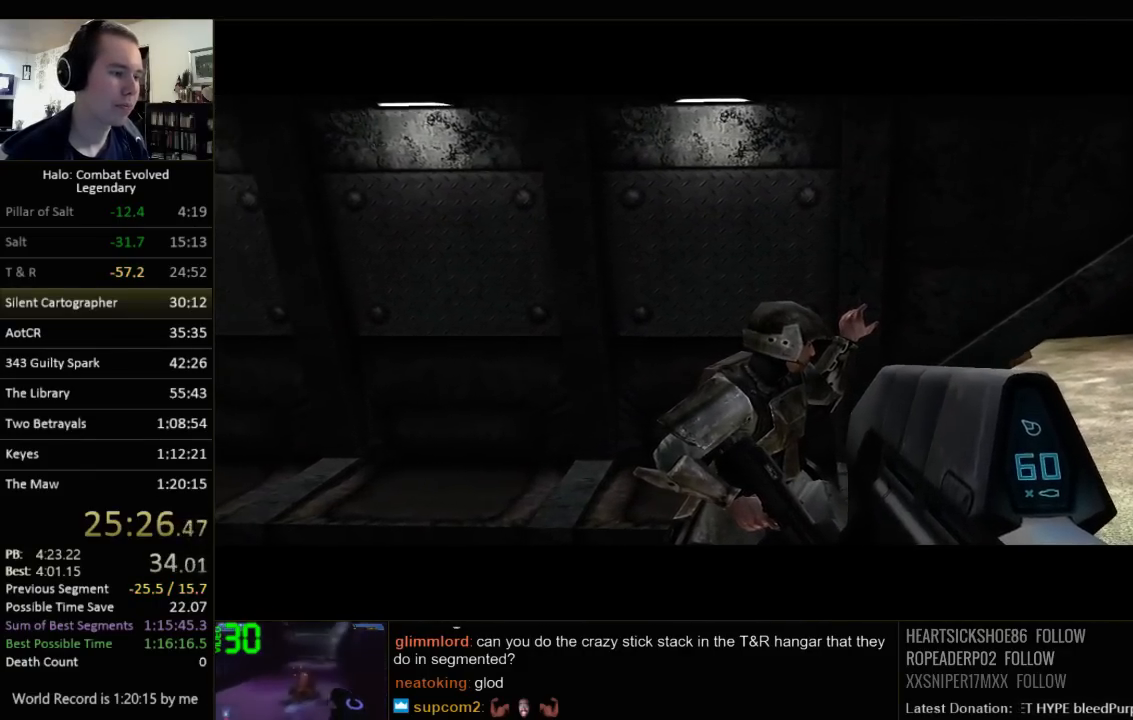
{"keys": ["w"], "mouse": [], "events": []}
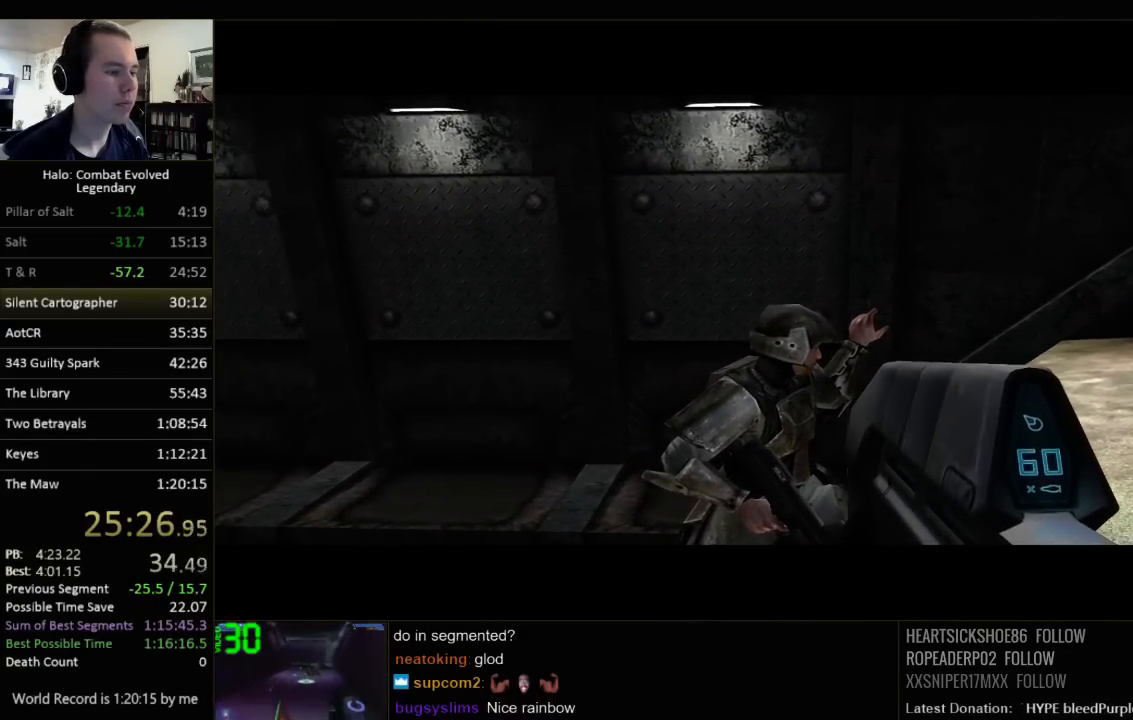
{"keys": ["w"], "mouse": [], "events": []}
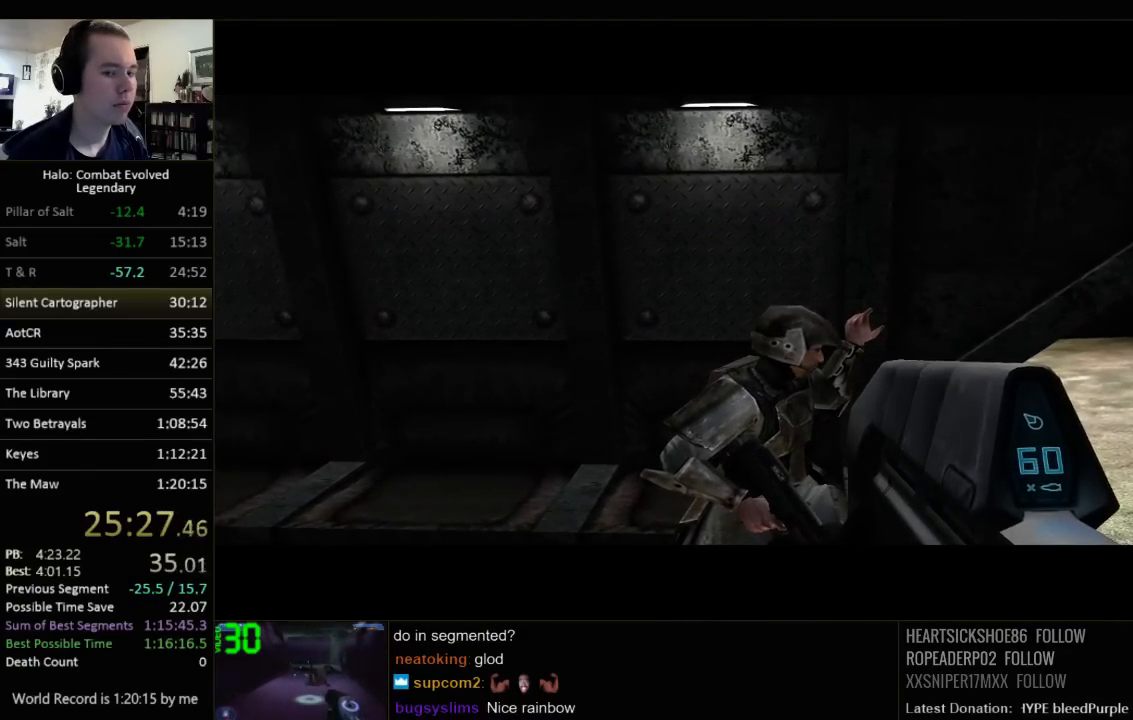
{"keys": ["w"], "mouse": [], "events": []}
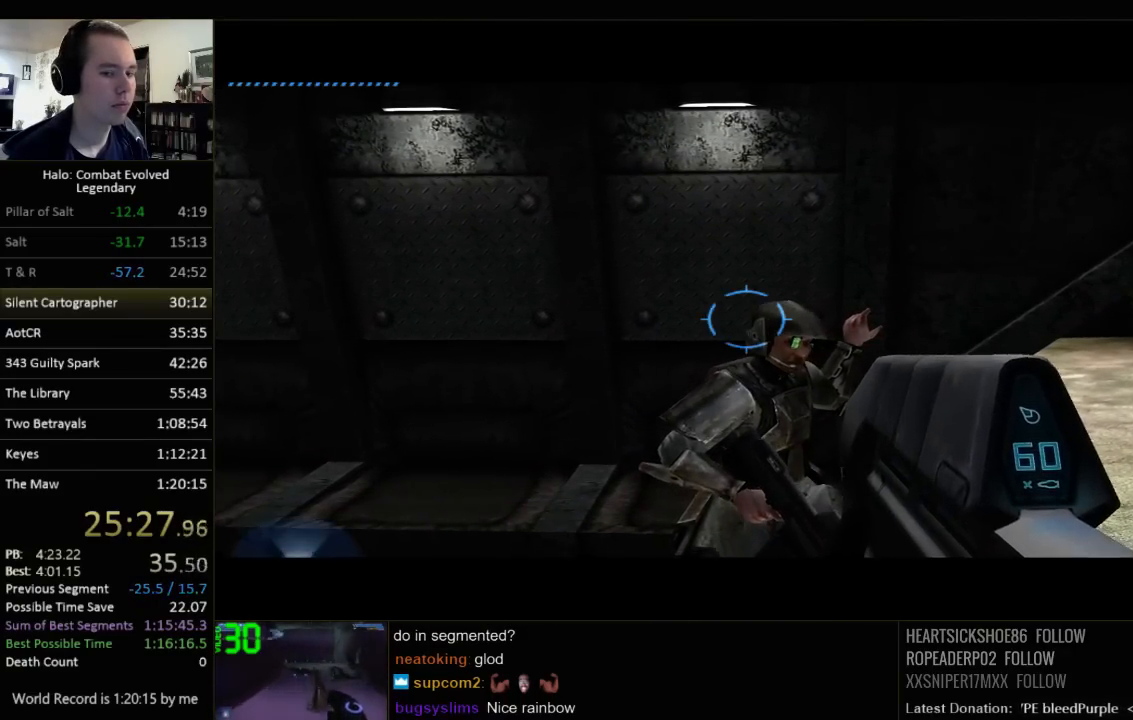
{"keys": ["w"], "mouse": [], "events": []}
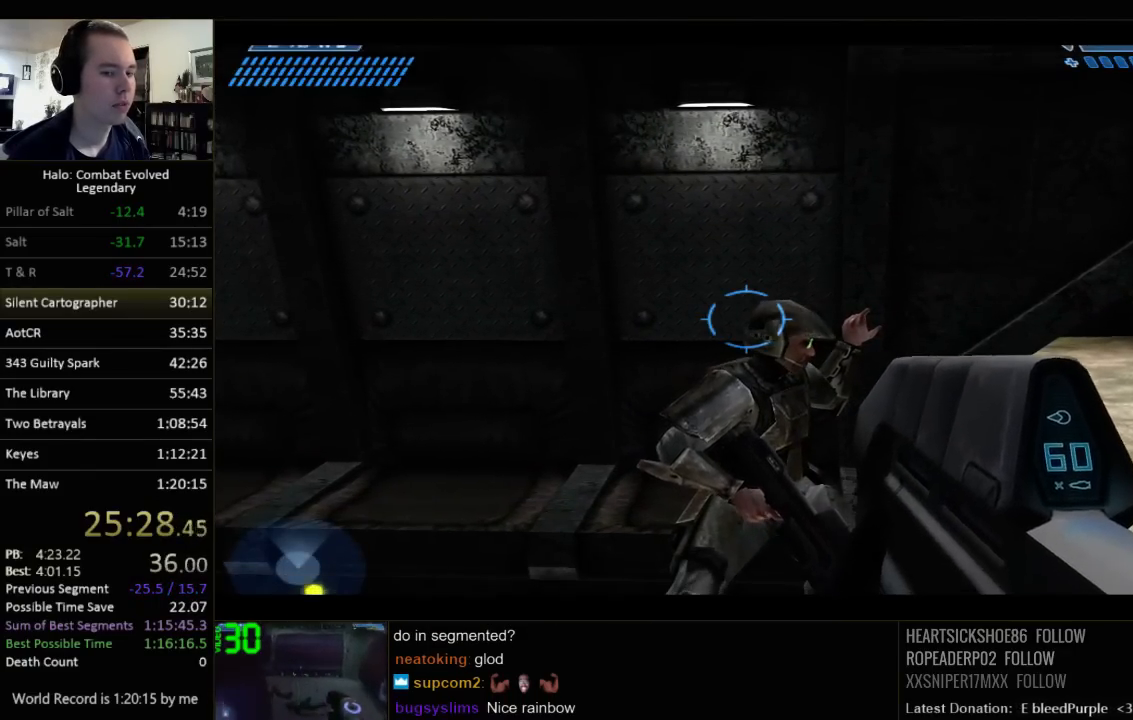
{"keys": ["w"], "mouse": [], "events": []}
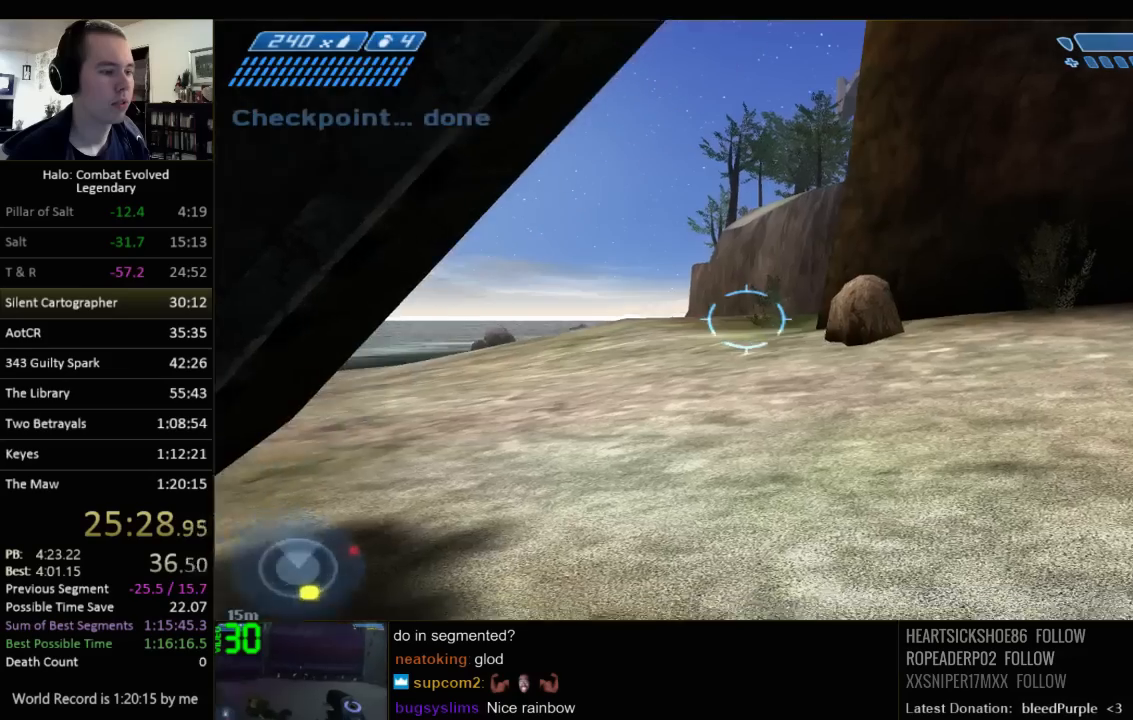
{"keys": ["w"], "mouse": [], "events": []}
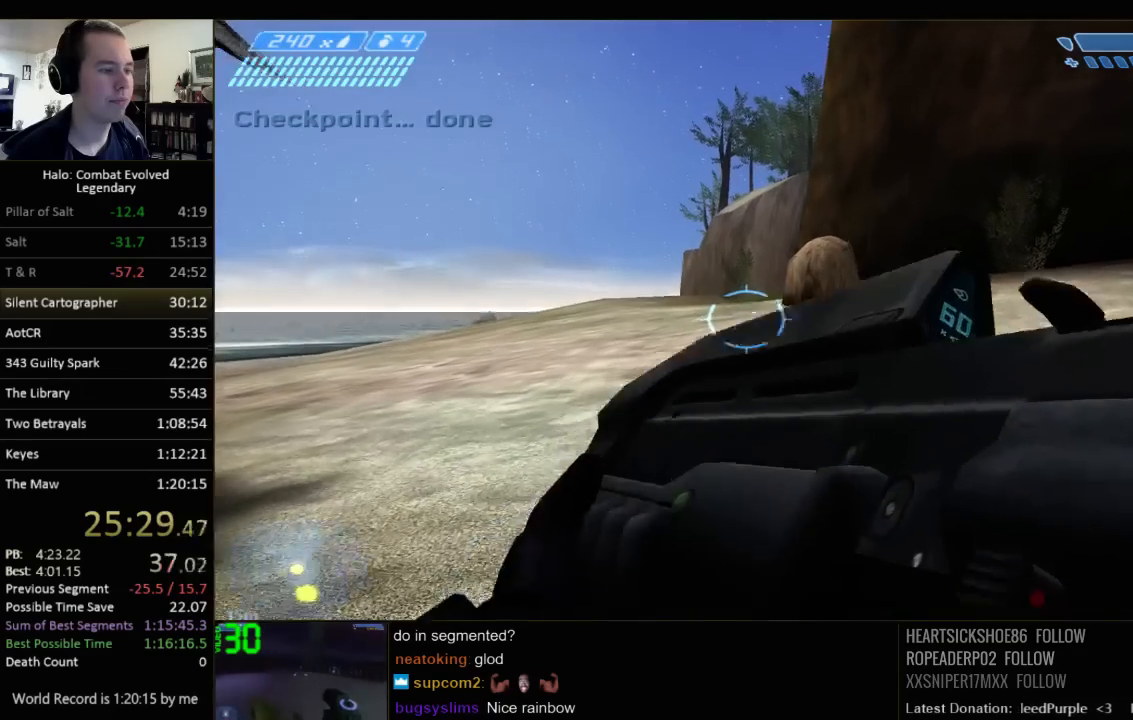
{"keys": ["w"], "mouse": [], "events": []}
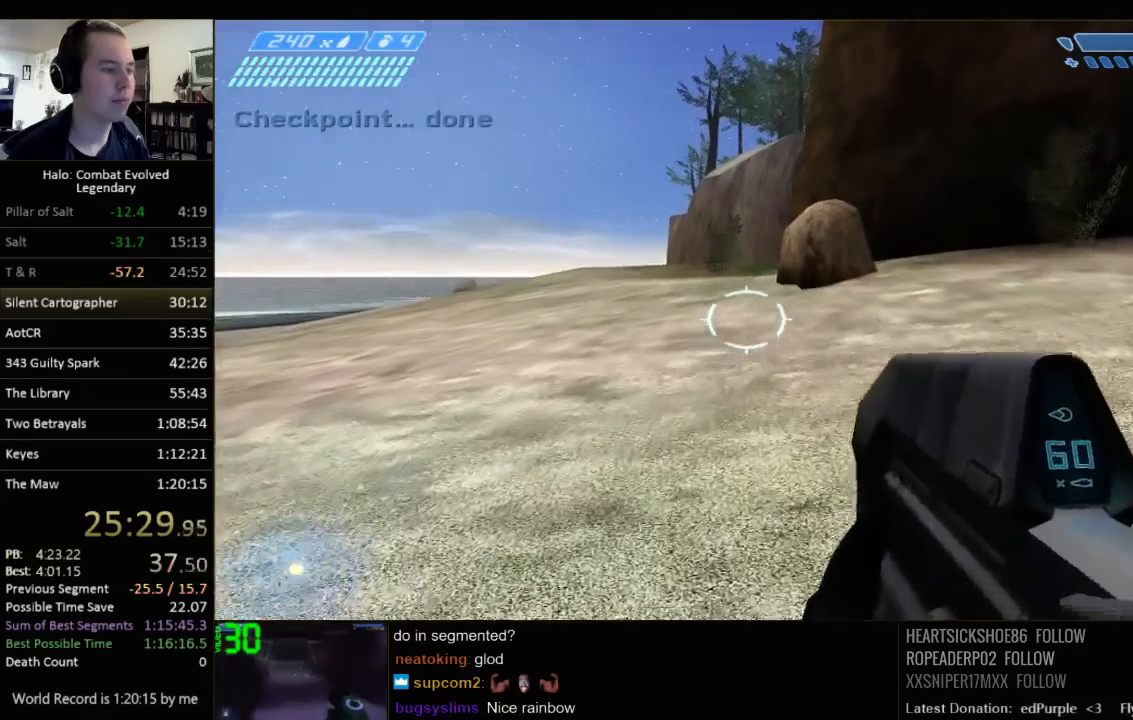
{"keys": ["w"], "mouse": [], "events": [[383, "q", "down"], [450, "q", "up"]]}
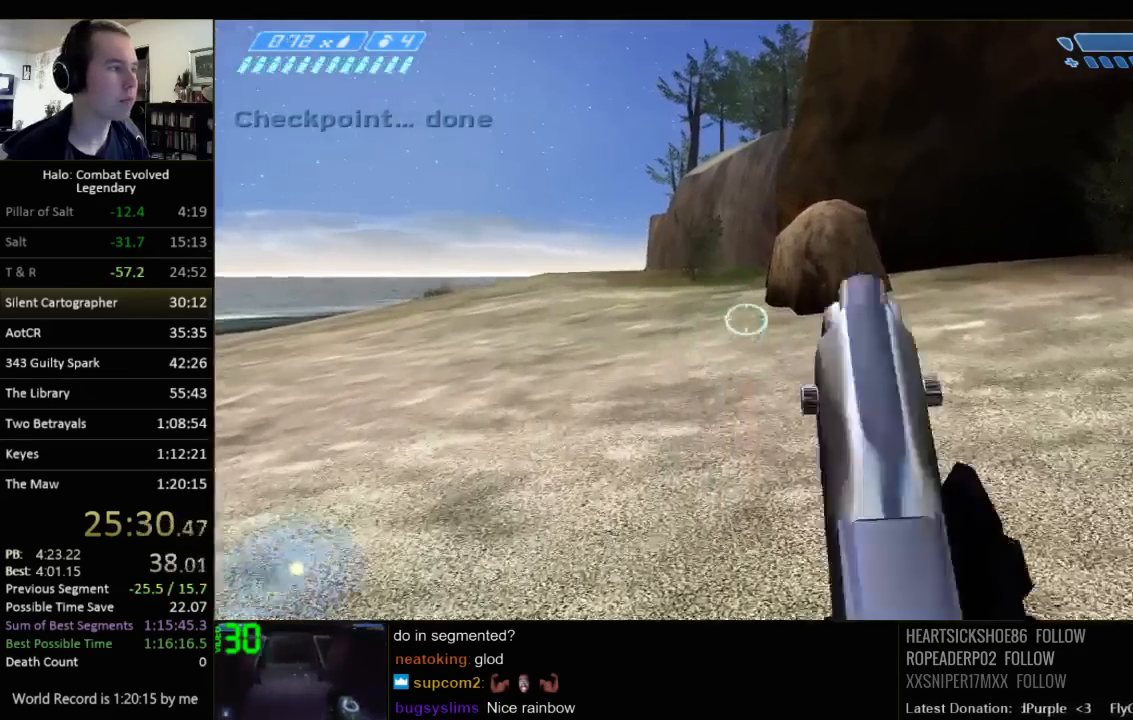
{"keys": ["w"], "mouse": [], "events": [[17, "q", "down"], [167, "q", "up"]]}
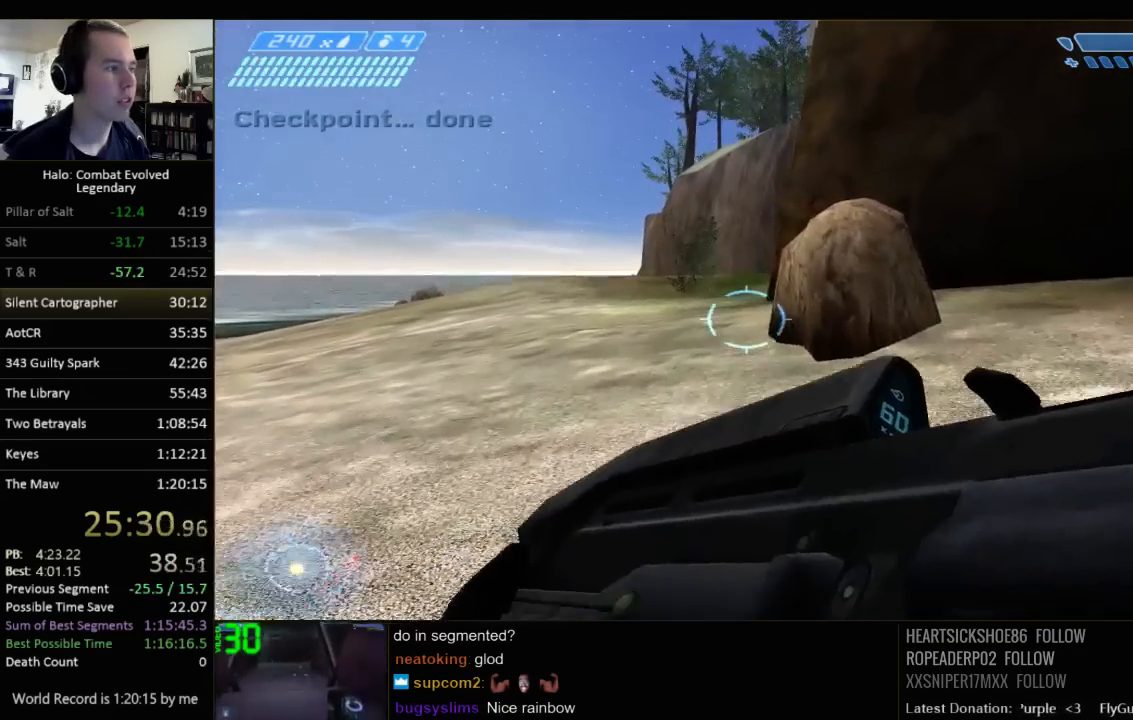
{"keys": ["q", "w"], "mouse": [], "events": [[250, "q", "down"], [350, "q", "up"], [450, "q", "down"]]}
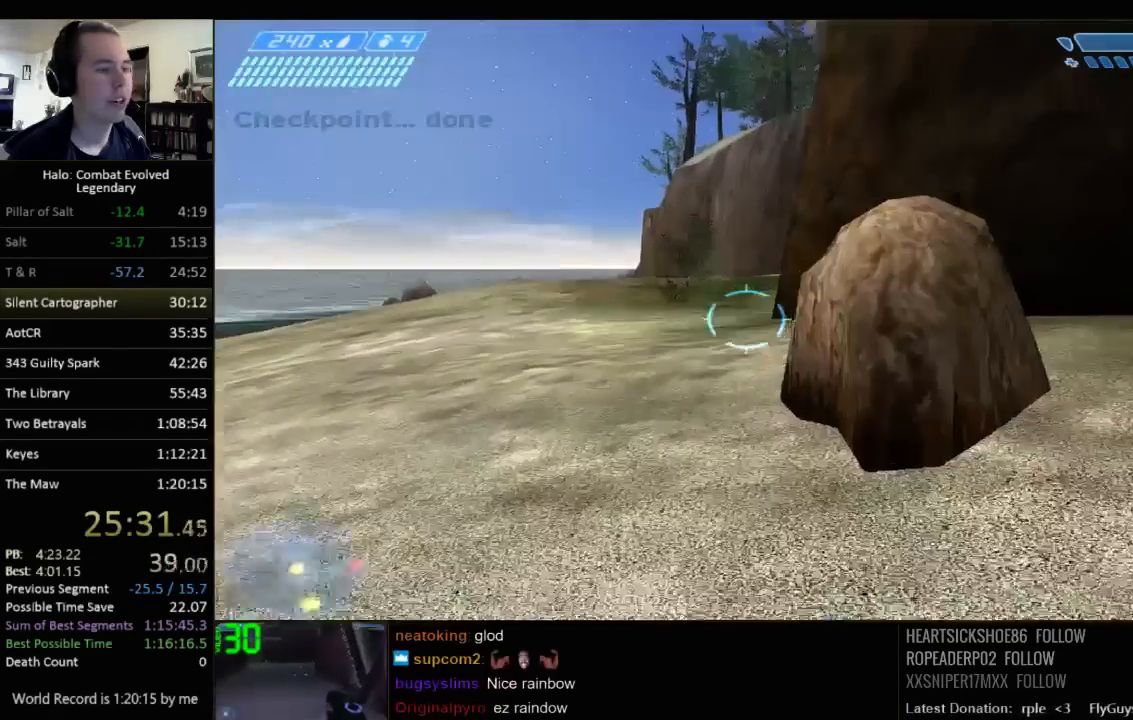
{"keys": ["w"], "mouse": [], "events": [[50, "q", "up"], [250, "space", "down"], [467, "space", "up"]]}
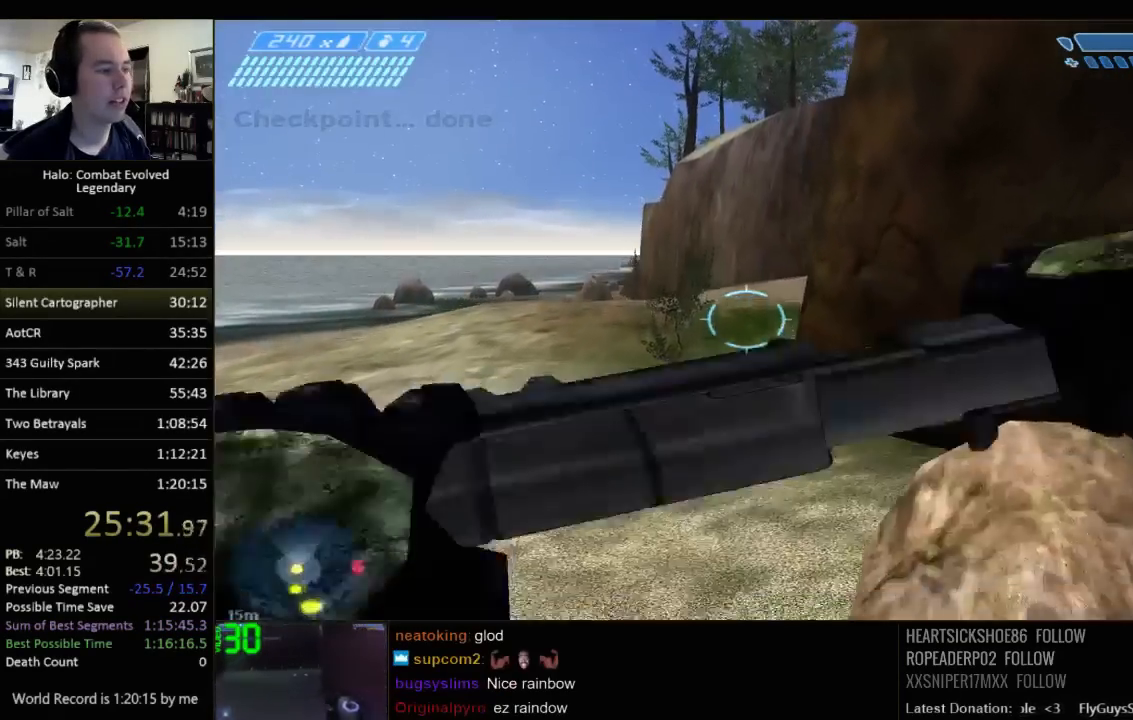
{"keys": ["w"], "mouse": [], "events": []}
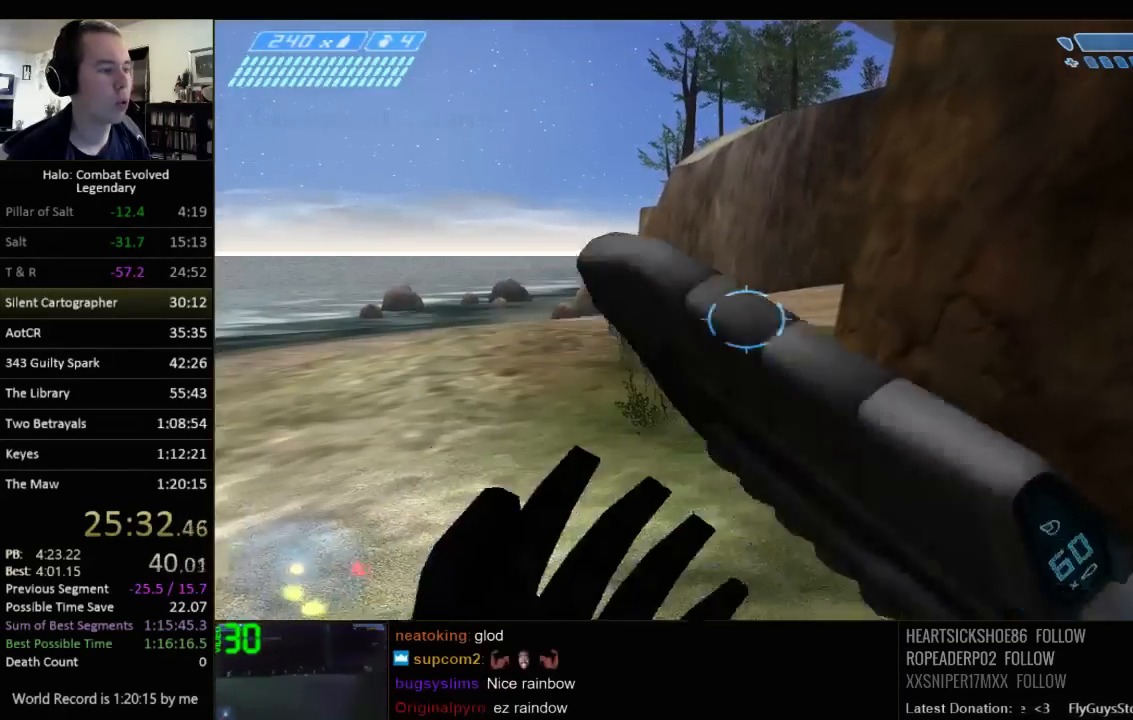
{"keys": ["w"], "mouse": [], "events": []}
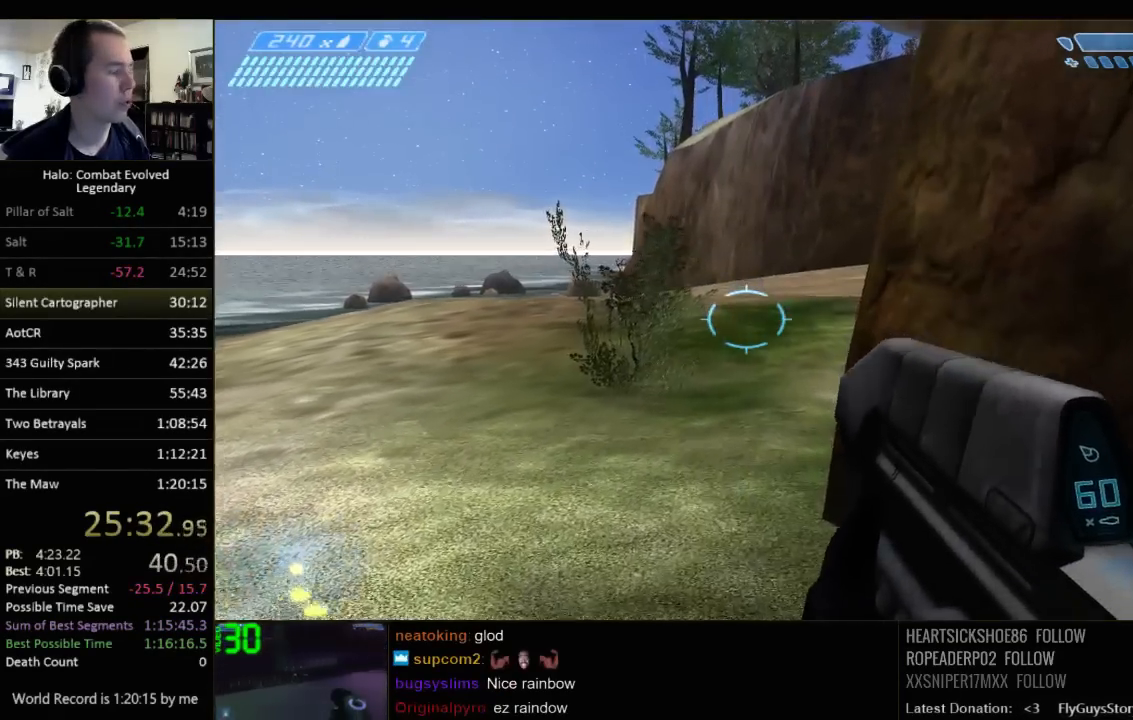
{"keys": ["w"], "mouse": [], "events": [[200, "space", "down"], [367, "space", "up"]]}
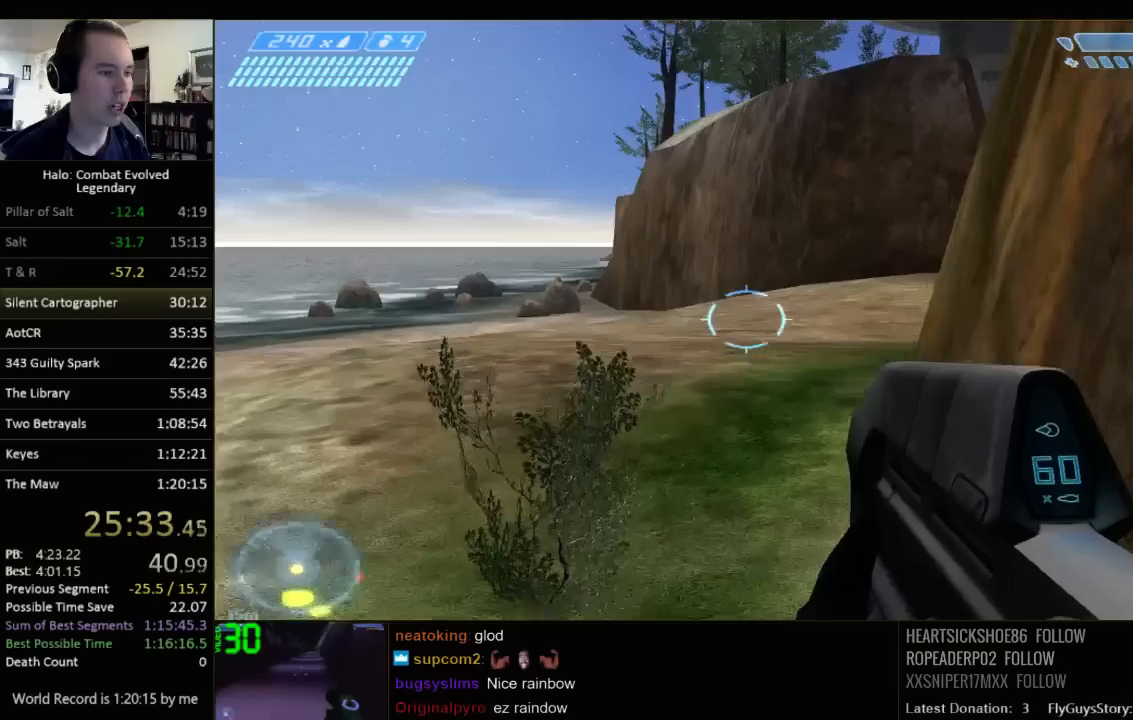
{"keys": ["w"], "mouse": [], "events": []}
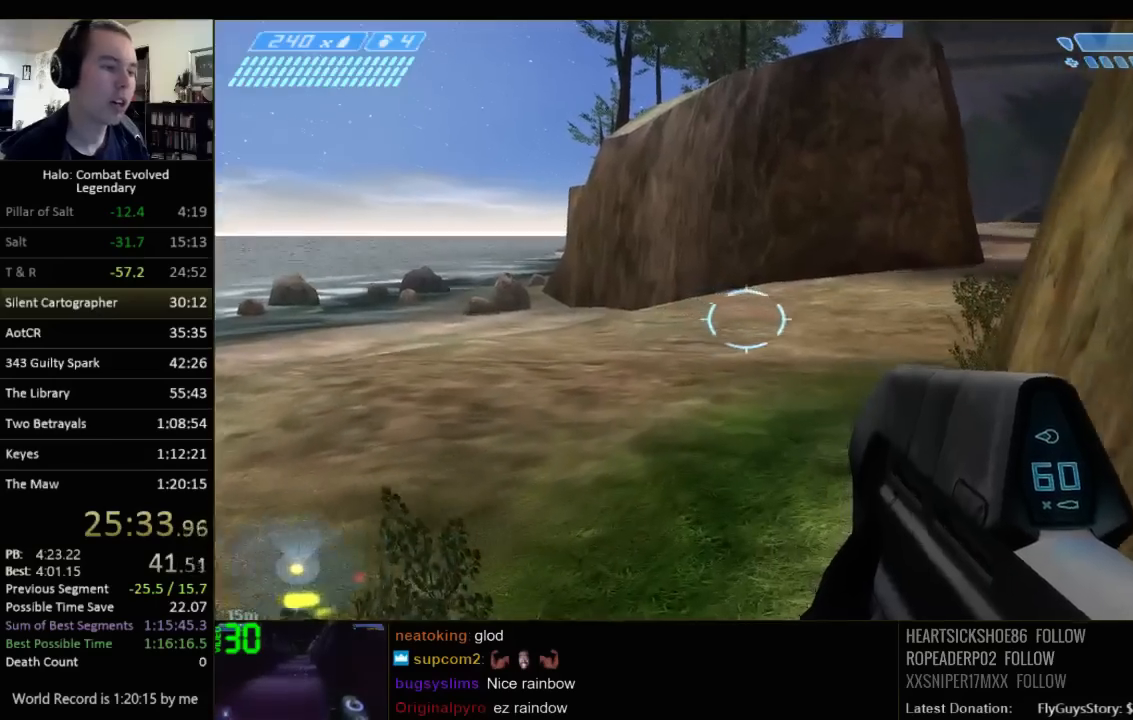
{"keys": ["w"], "mouse": [], "events": []}
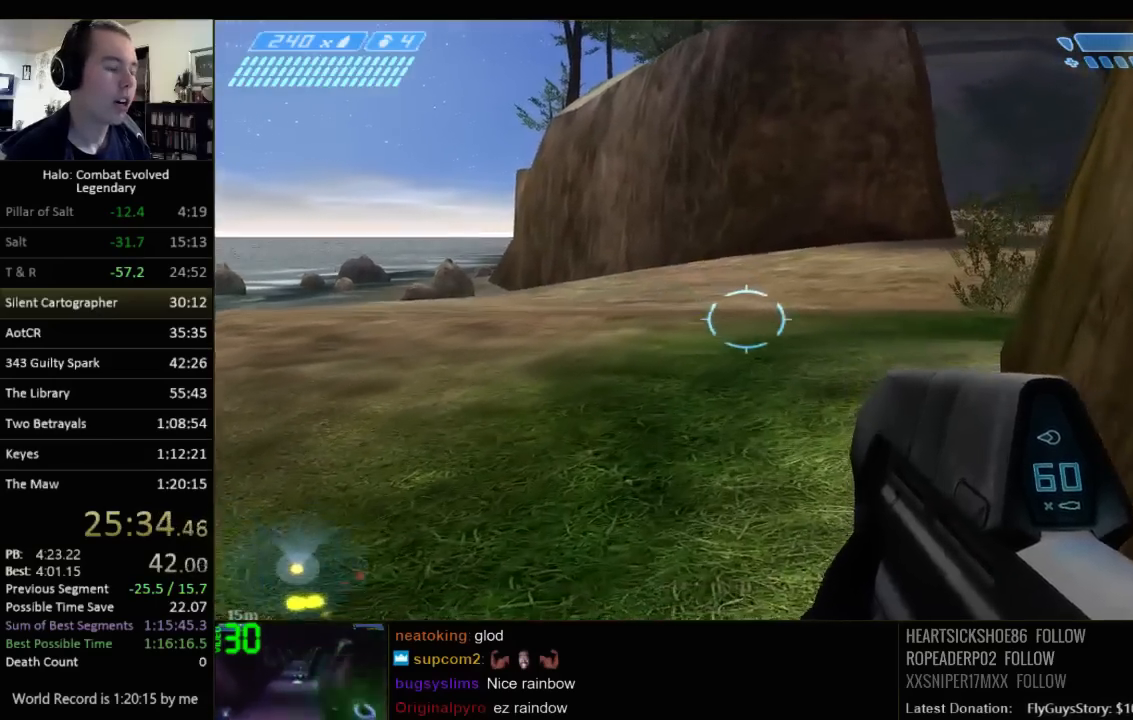
{"keys": ["w"], "mouse": [], "events": []}
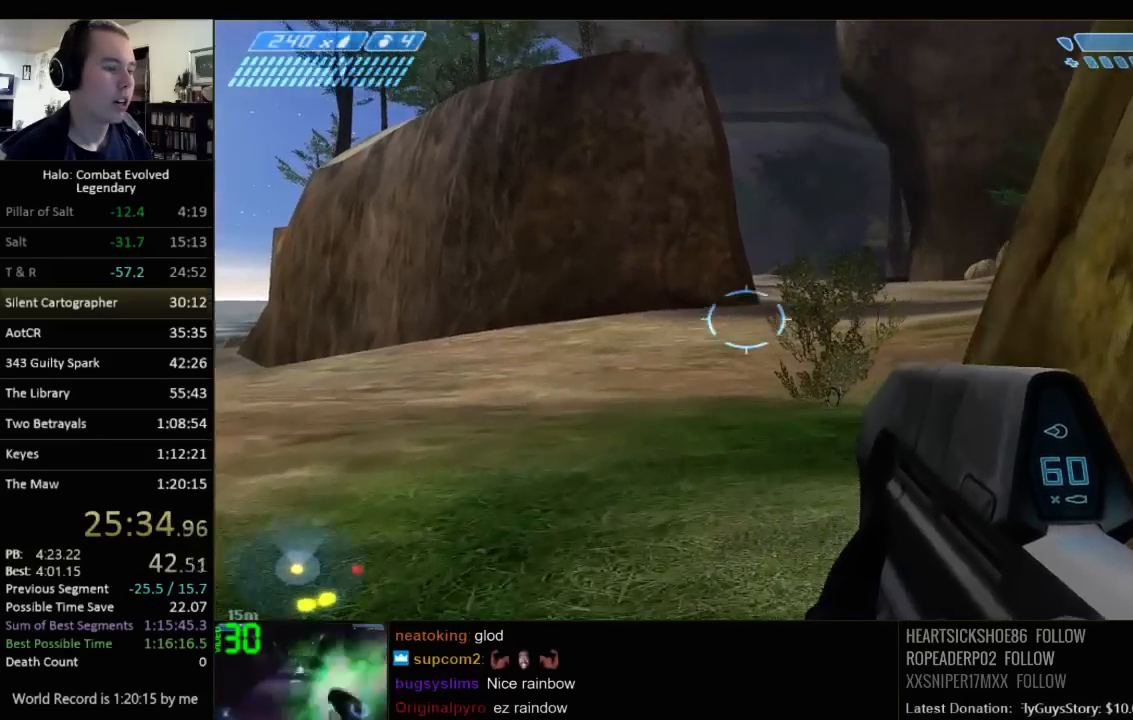
{"keys": ["w"], "mouse": [], "events": [[283, "space", "down"], [450, "space", "up"]]}
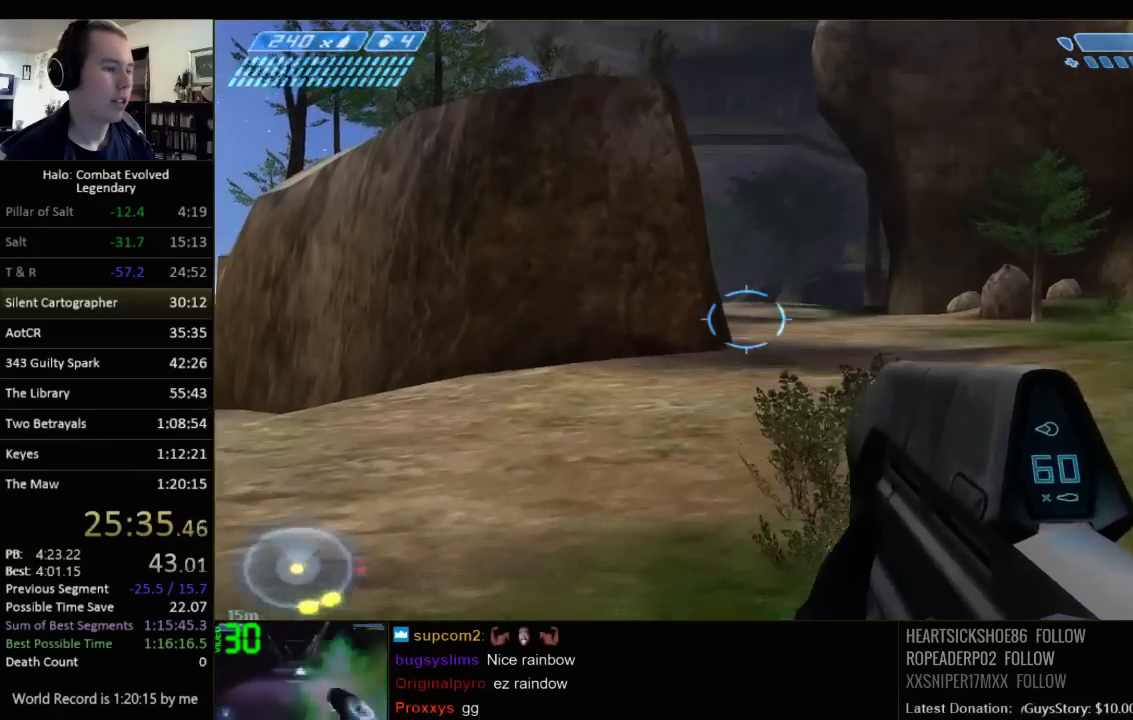
{"keys": ["w"], "mouse": [], "events": []}
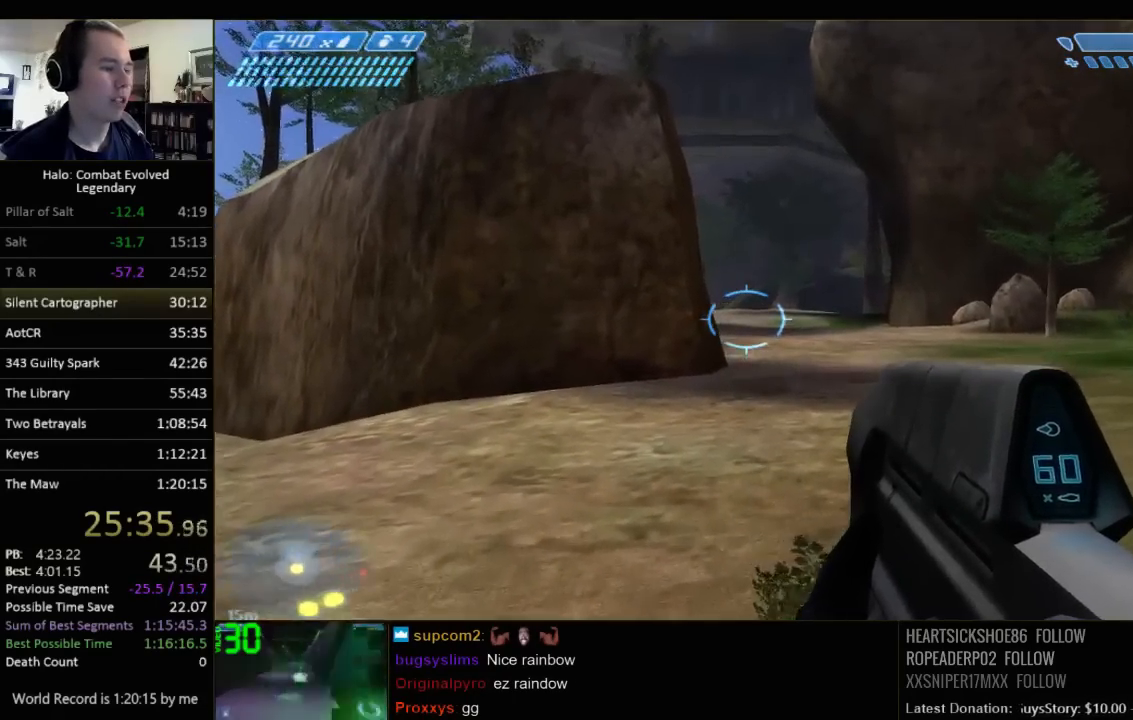
{"keys": ["w"], "mouse": [], "events": []}
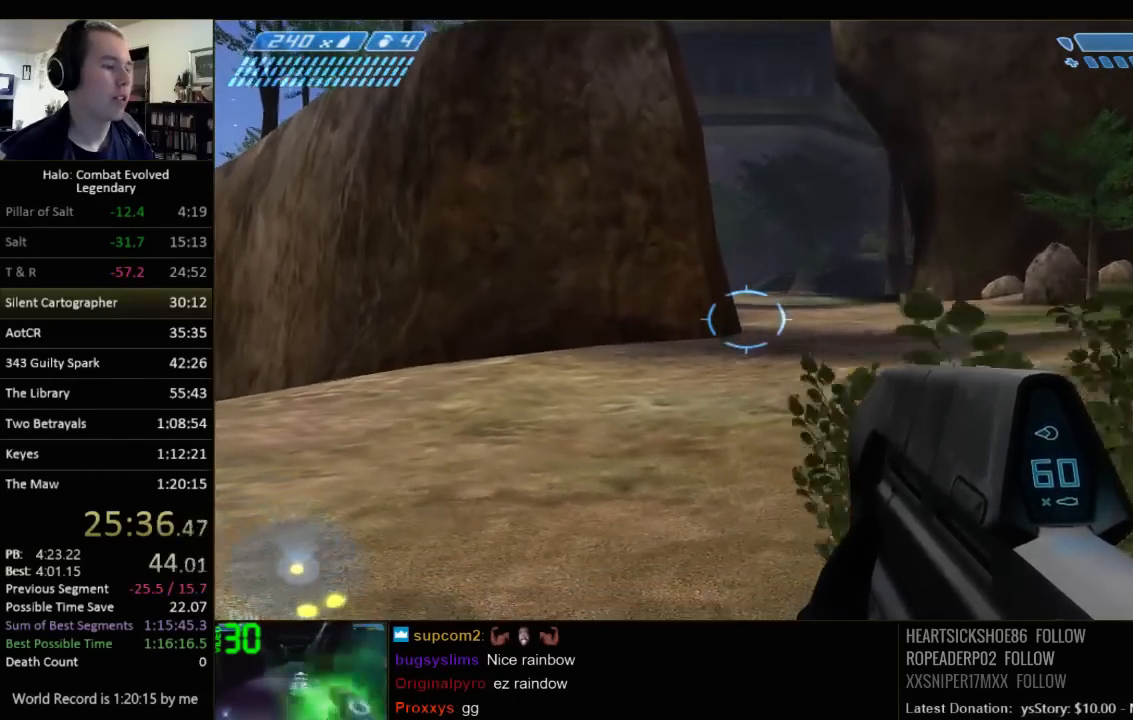
{"keys": ["w"], "mouse": [], "events": []}
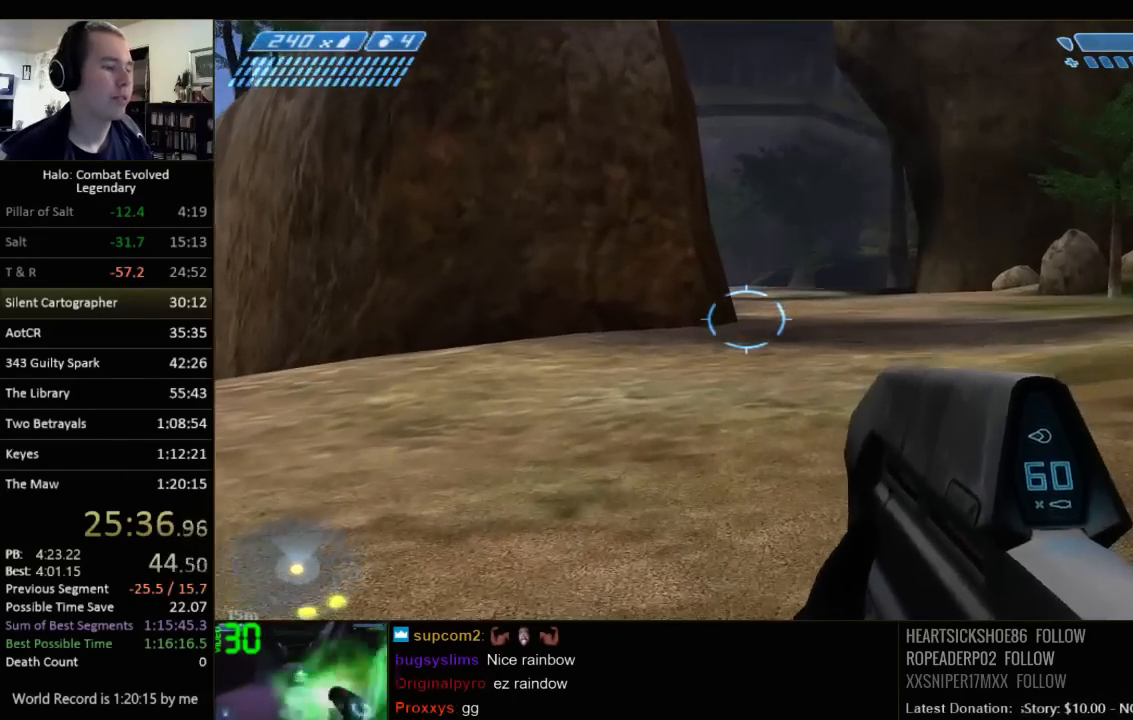
{"keys": ["w"], "mouse": [], "events": []}
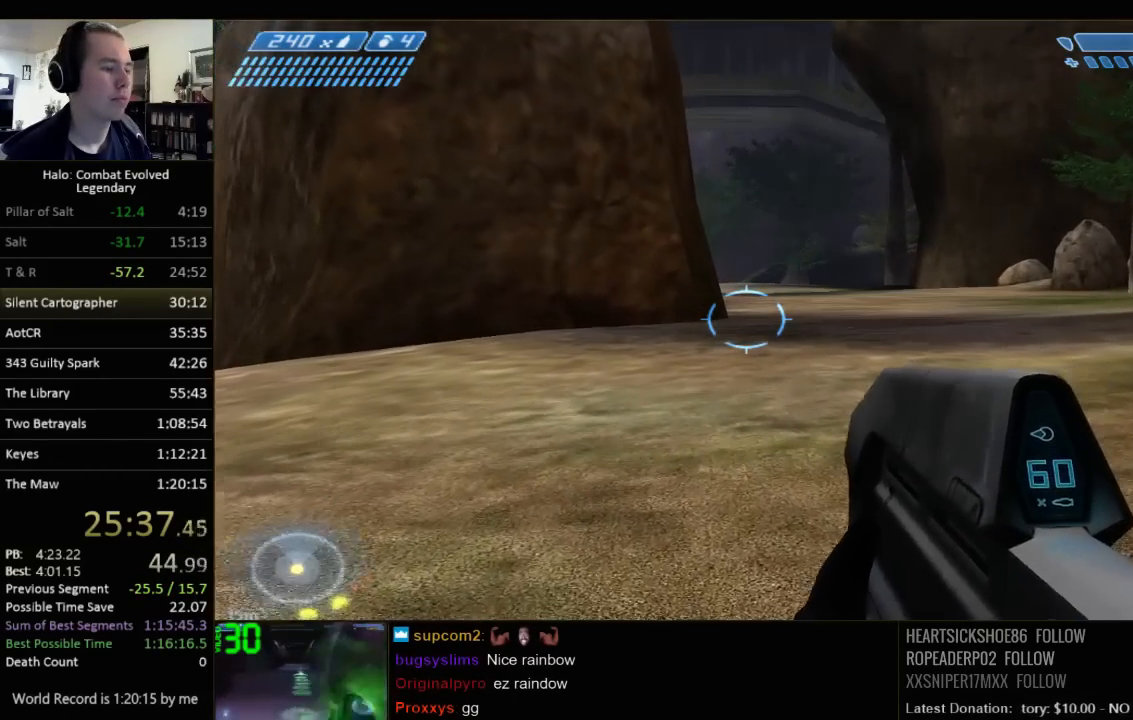
{"keys": ["w"], "mouse": [], "events": []}
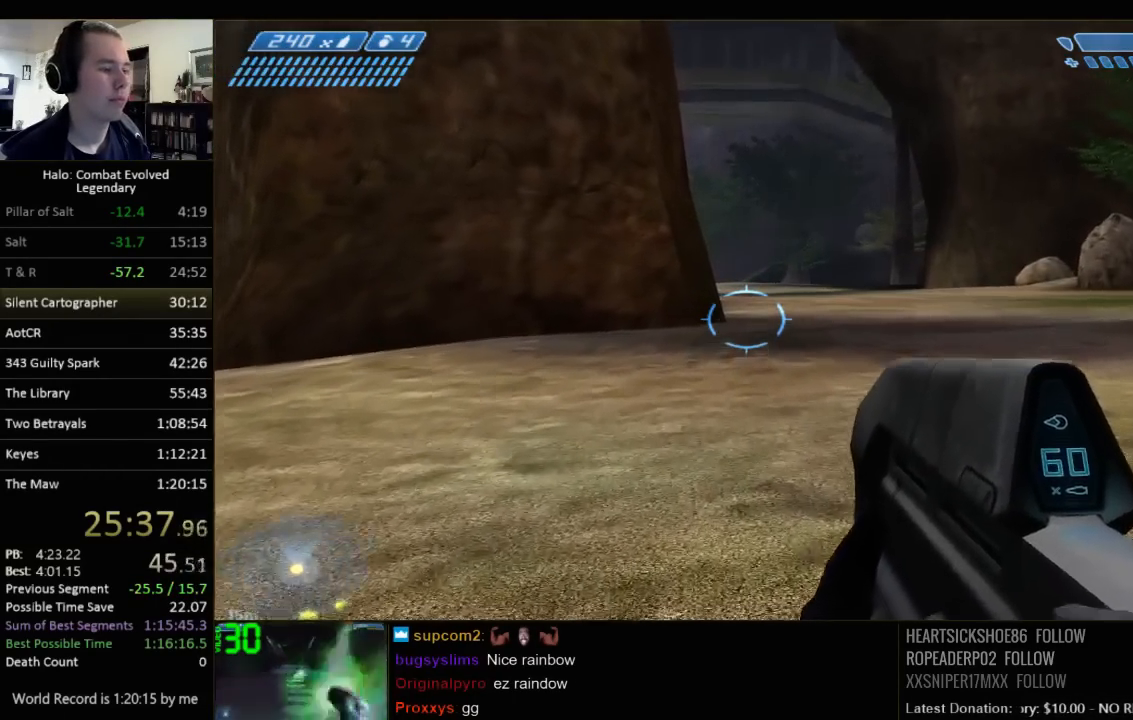
{"keys": ["w"], "mouse": [], "events": [[367, "q", "down"], [467, "q", "up"]]}
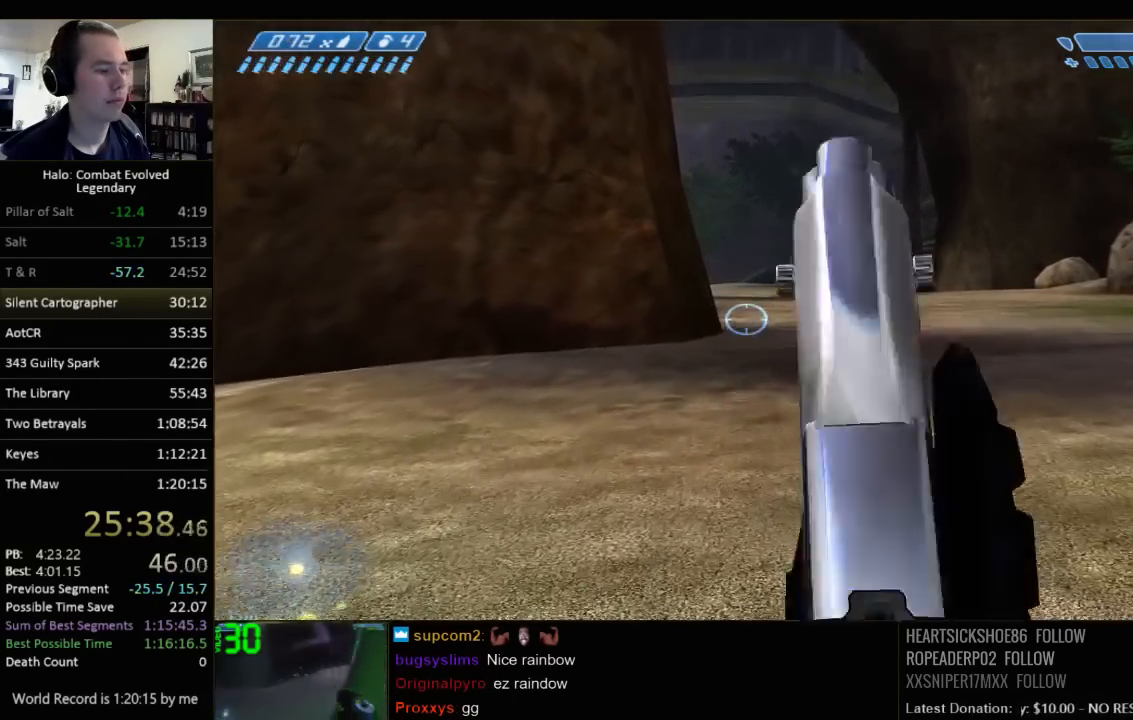
{"keys": ["w"], "mouse": [], "events": [[33, "q", "down"], [133, "q", "up"]]}
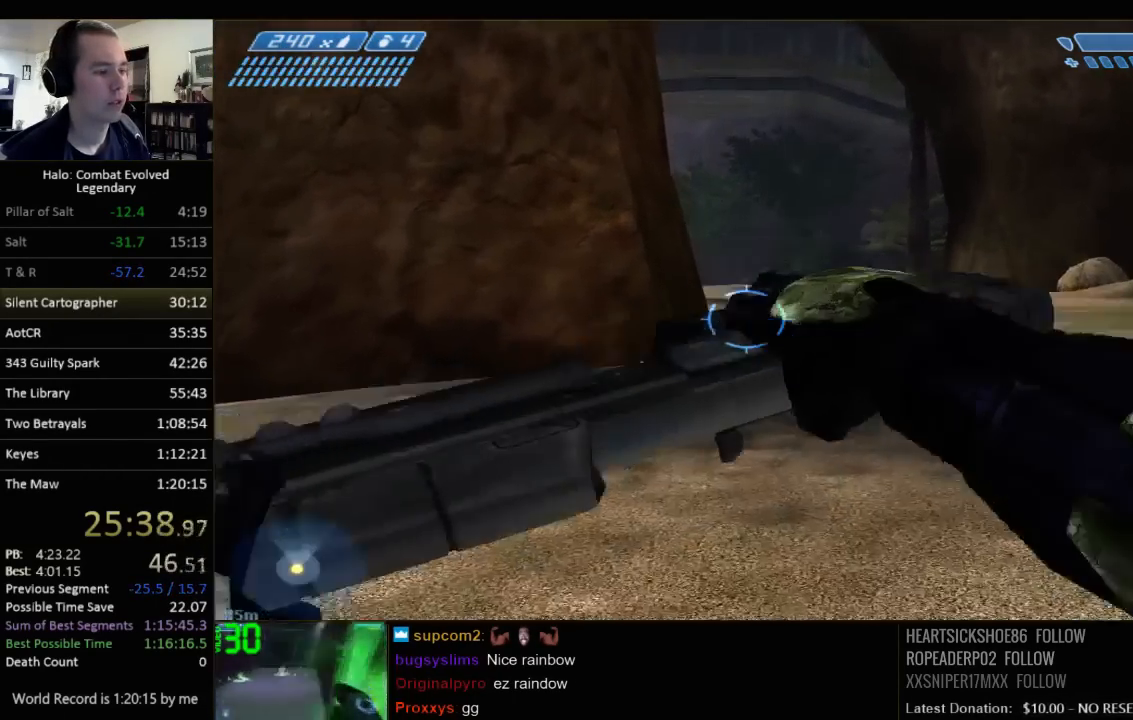
{"keys": ["w"], "mouse": [], "events": [[383, "q", "down"], [450, "q", "up"]]}
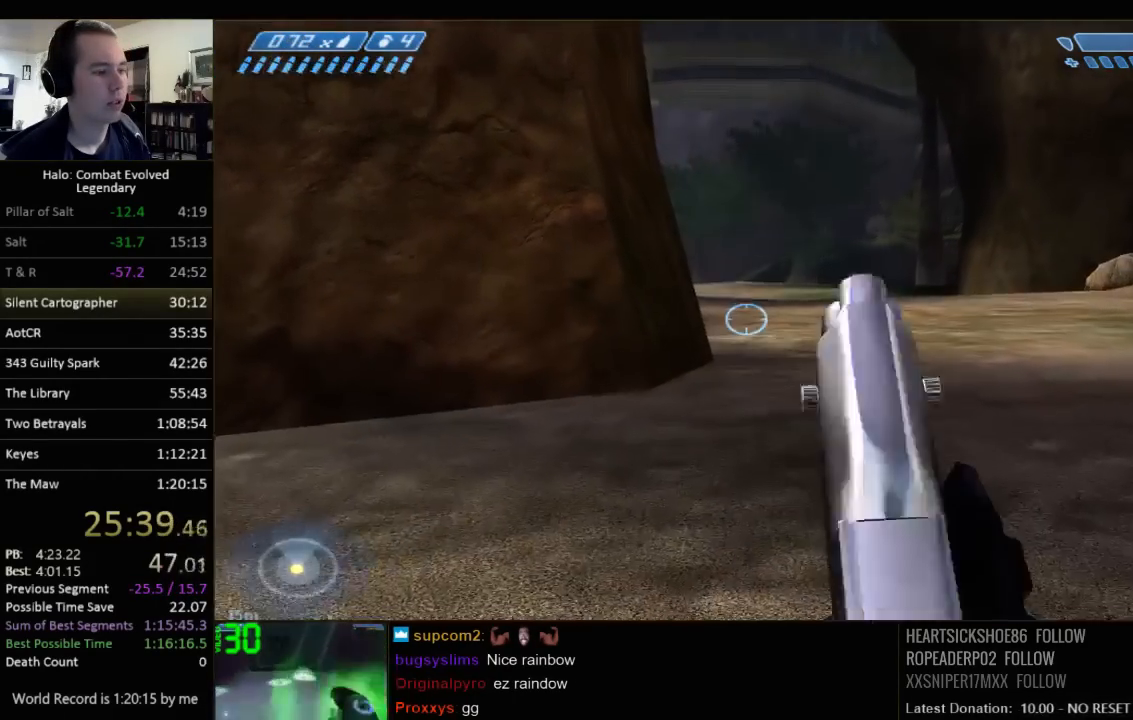
{"keys": ["w"], "mouse": [], "events": [[67, "q", "down"], [167, "q", "up"]]}